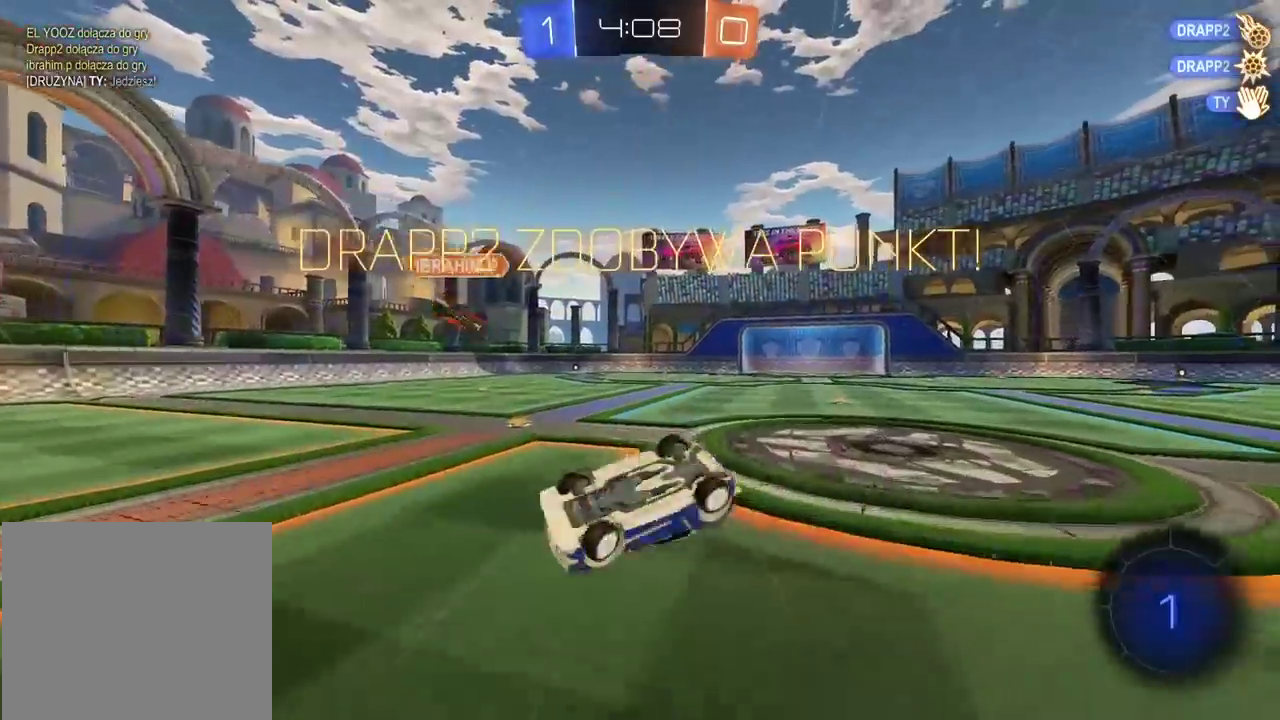
Gameplay with a controller (PlayStation layout); each line is a JSON object with the inputs held at the frame after it. "events" lists button and stick changes between this image and that frame as [ms after this image, input, new state], when the widget could be followed in between. Not read: L1 R1.
{"buttons": ["R2"], "left_stick": "up-right", "right_stick": "center", "events": [[250, "R2", "down"]]}
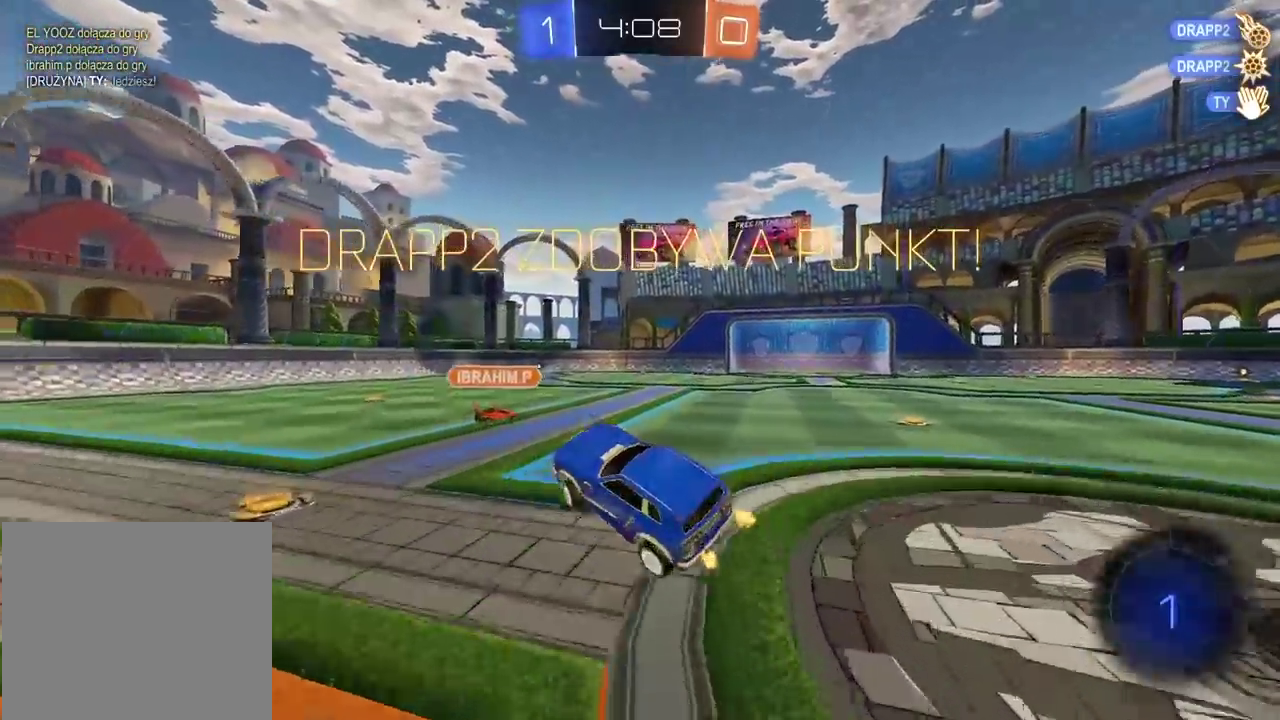
{"buttons": ["R2"], "left_stick": "up-right", "right_stick": "center", "events": []}
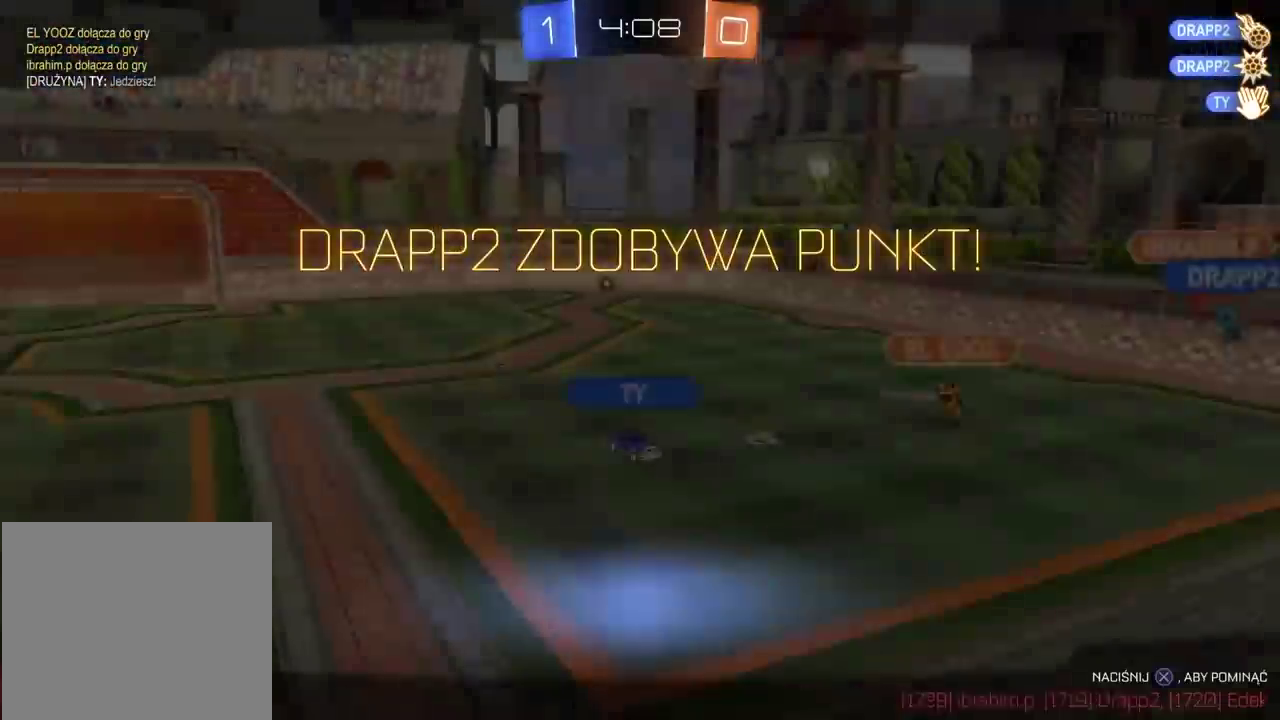
{"buttons": ["R2"], "left_stick": "center", "right_stick": "center", "events": [[17, "left_stick", "up"], [33, "CROSS", "down"], [283, "left_stick", "center"], [300, "CROSS", "up"], [350, "CROSS", "down"], [467, "CROSS", "up"]]}
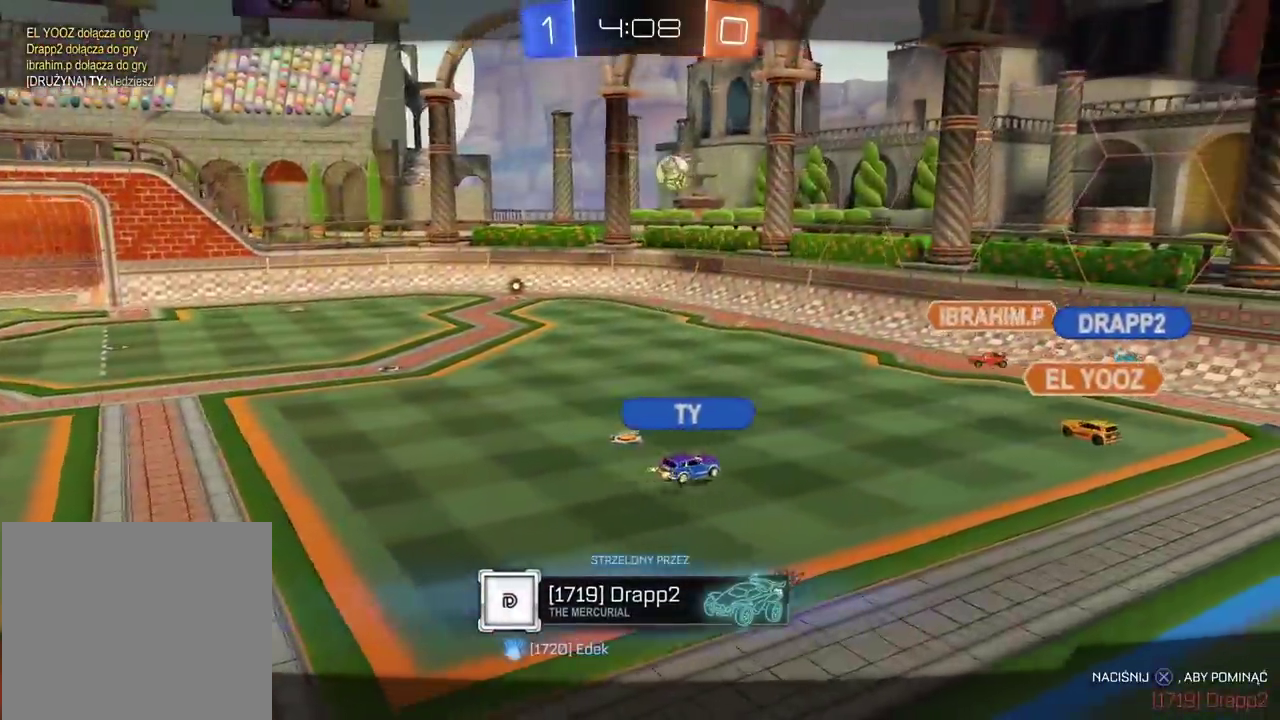
{"buttons": ["CROSS", "R2"], "left_stick": "center", "right_stick": "center", "events": [[33, "CROSS", "down"], [150, "CROSS", "up"], [250, "CROSS", "down"], [367, "CROSS", "up"], [450, "CROSS", "down"]]}
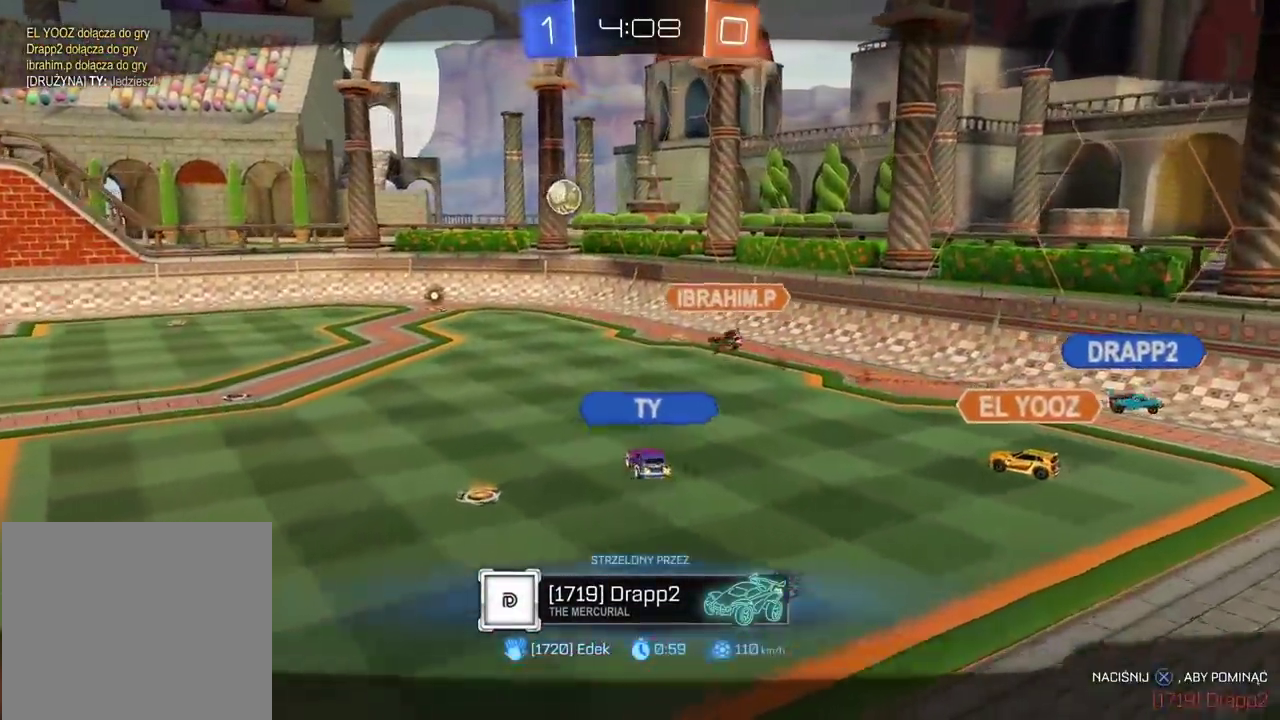
{"buttons": ["R2"], "left_stick": "center", "right_stick": "center", "events": [[183, "CROSS", "up"]]}
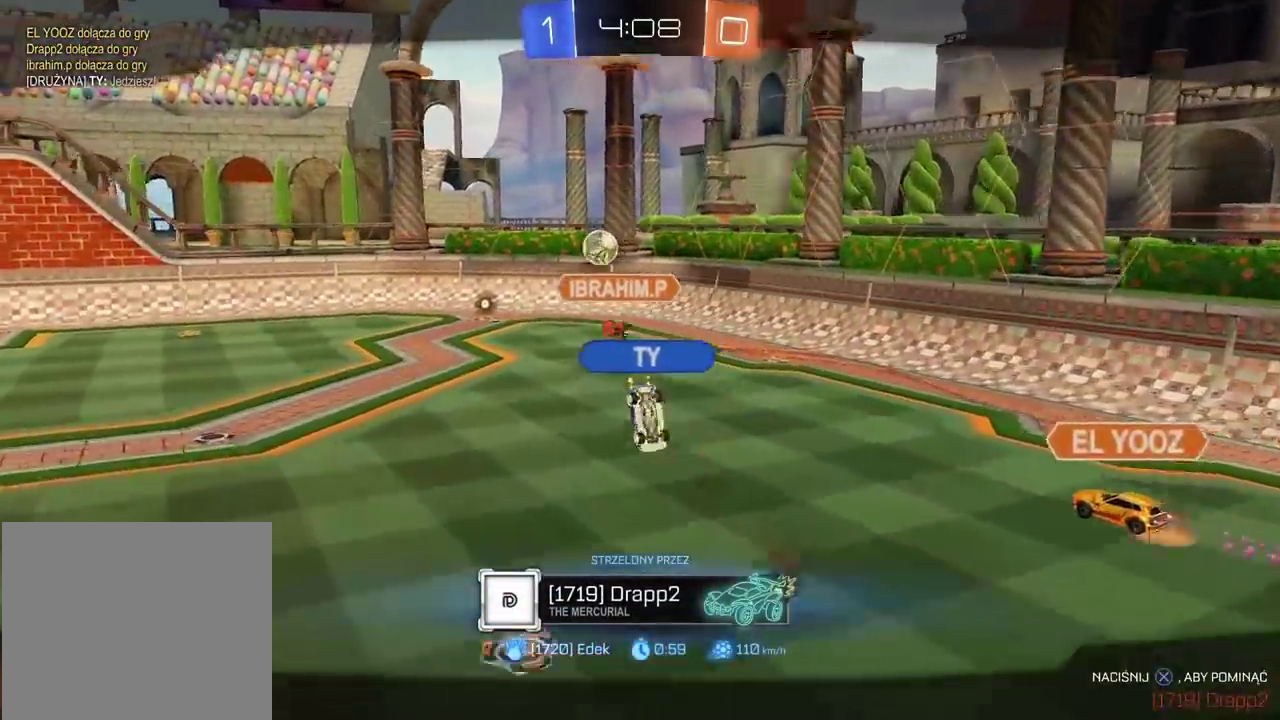
{"buttons": [], "left_stick": "center", "right_stick": "center", "events": [[133, "CROSS", "down"], [267, "CROSS", "up"], [433, "R2", "up"]]}
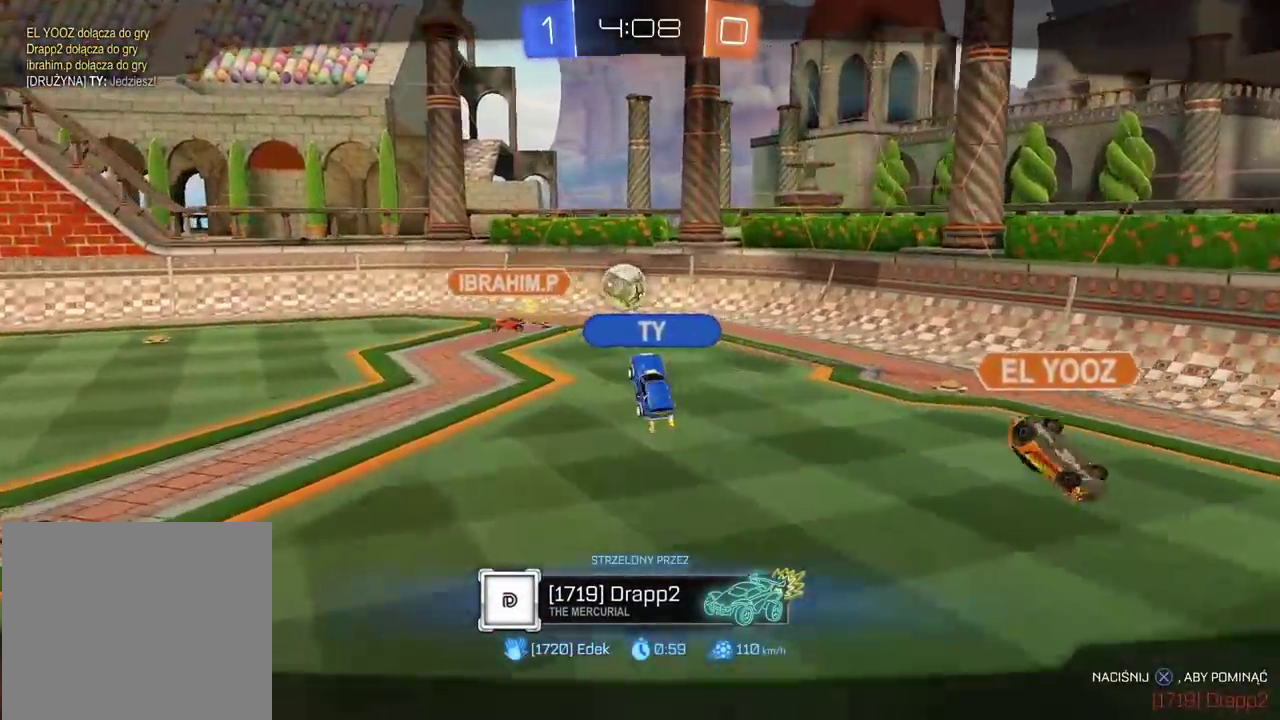
{"buttons": ["CROSS"], "left_stick": "center", "right_stick": "center", "events": [[417, "CROSS", "down"]]}
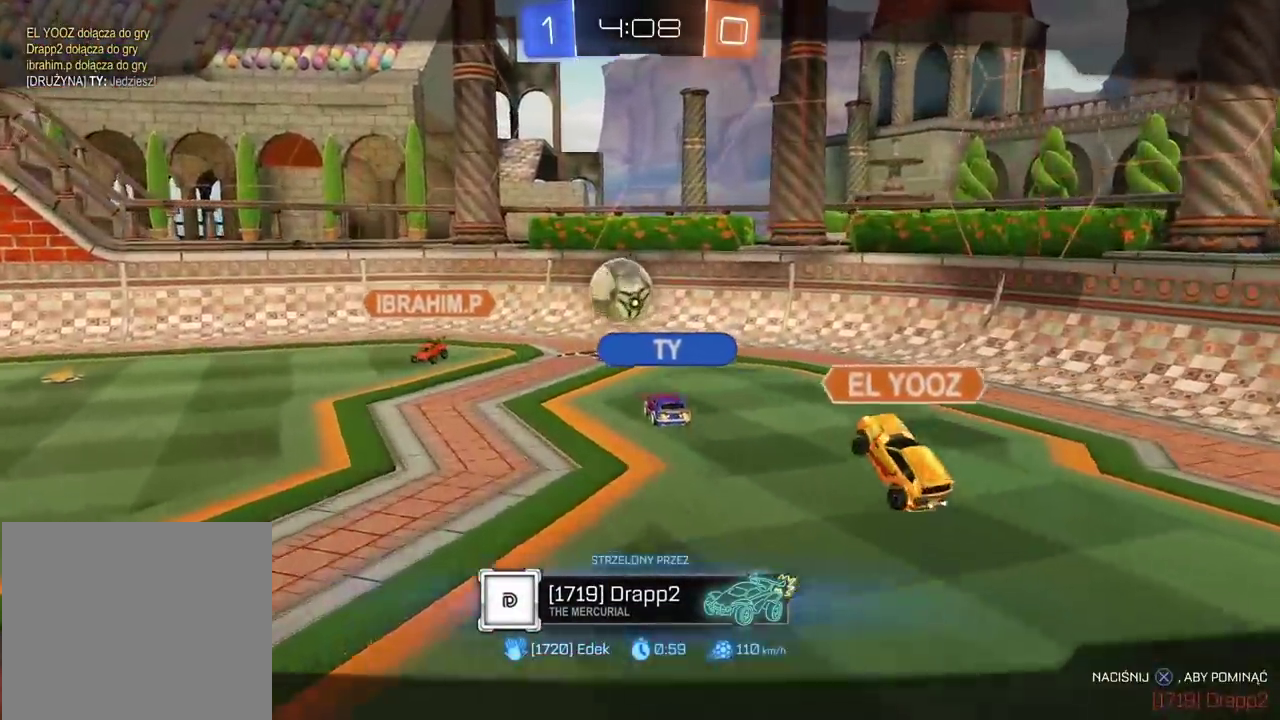
{"buttons": [], "left_stick": "center", "right_stick": "center", "events": [[17, "CROSS", "up"]]}
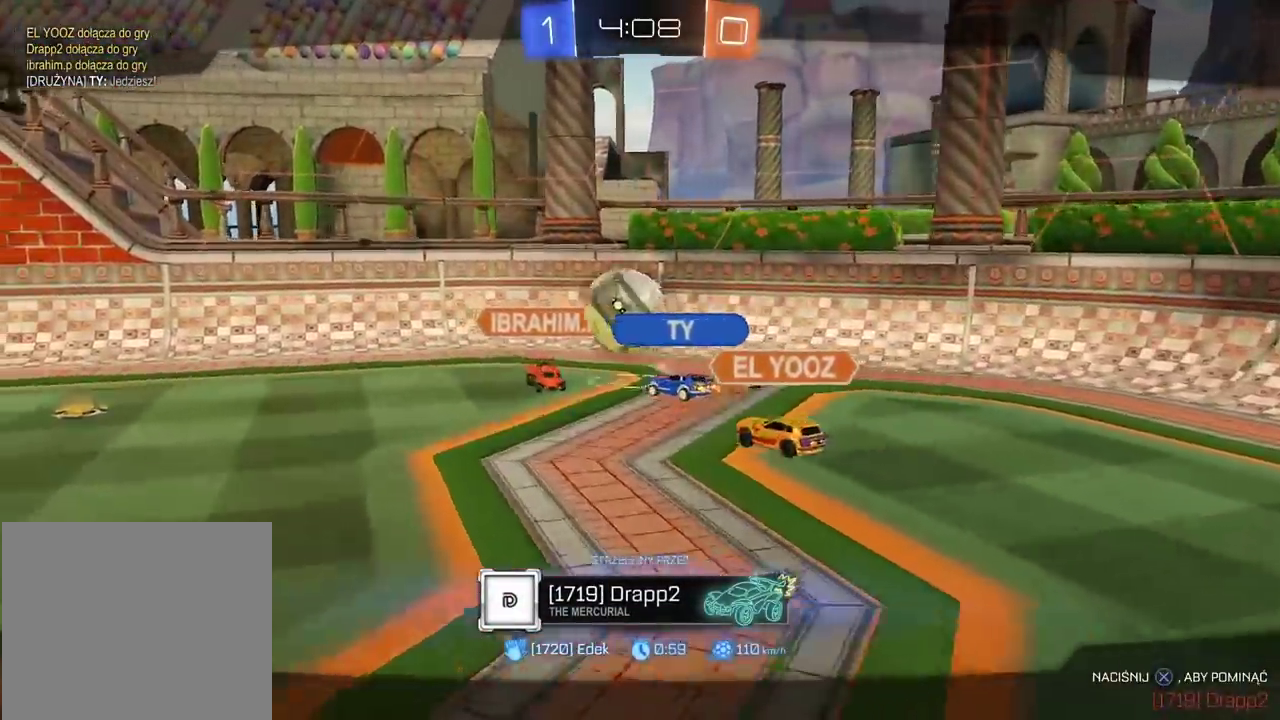
{"buttons": [], "left_stick": "center", "right_stick": "center", "events": []}
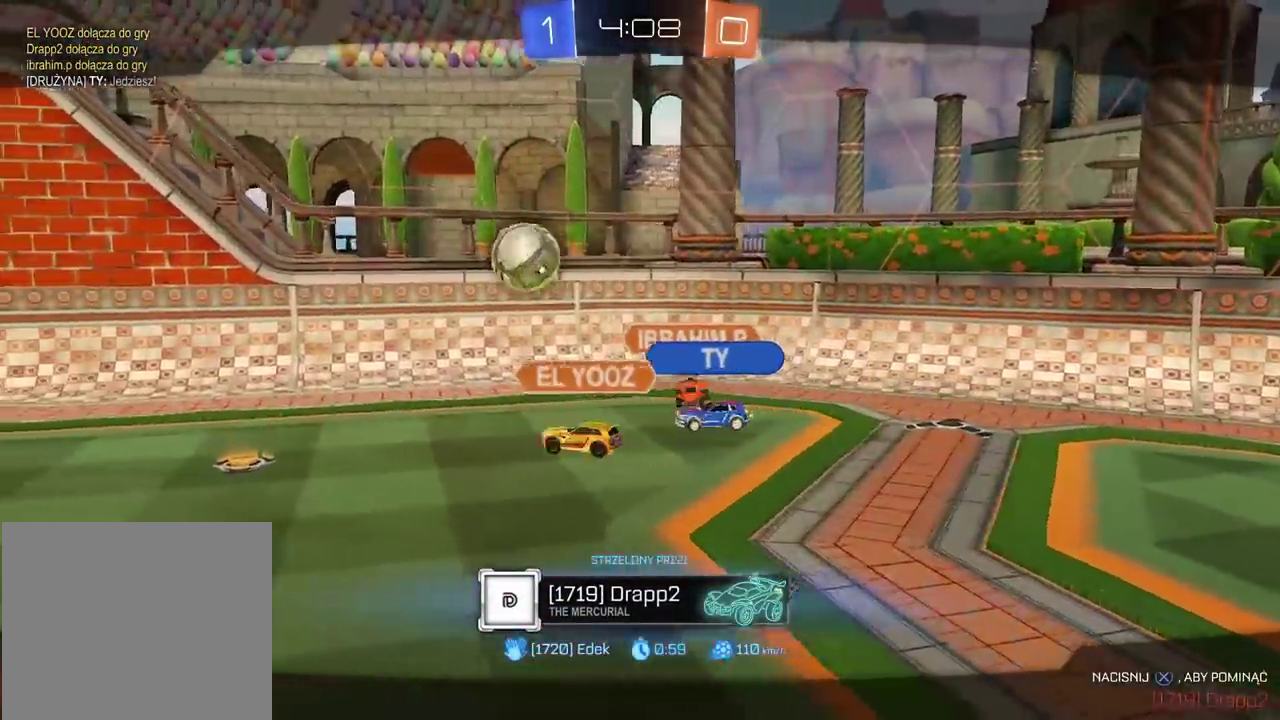
{"buttons": [], "left_stick": "center", "right_stick": "center", "events": []}
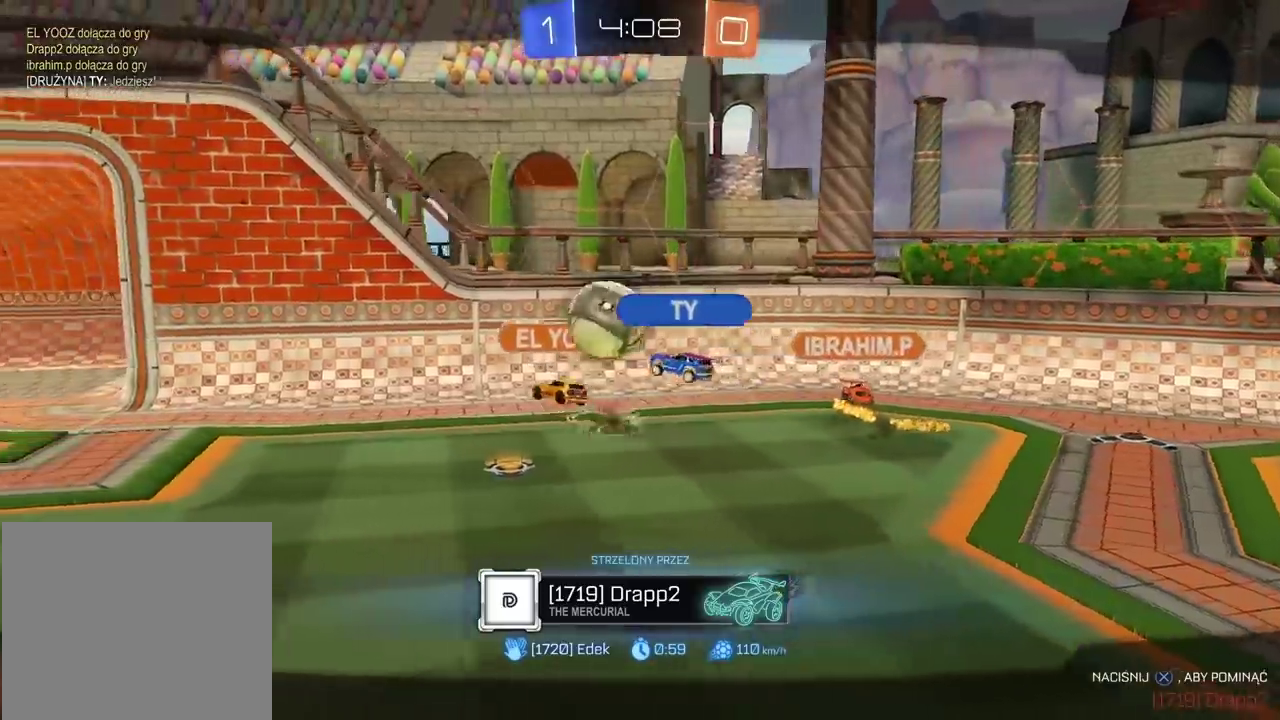
{"buttons": [], "left_stick": "center", "right_stick": "center", "events": []}
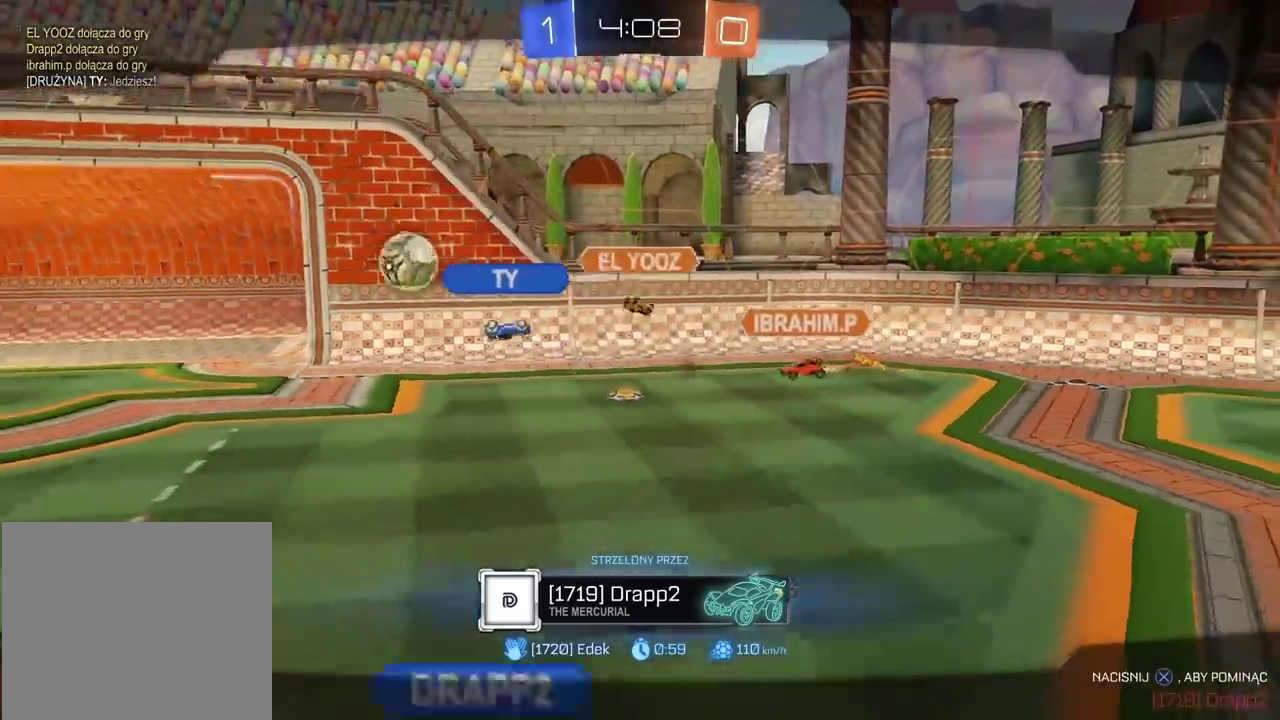
{"buttons": [], "left_stick": "center", "right_stick": "center", "events": []}
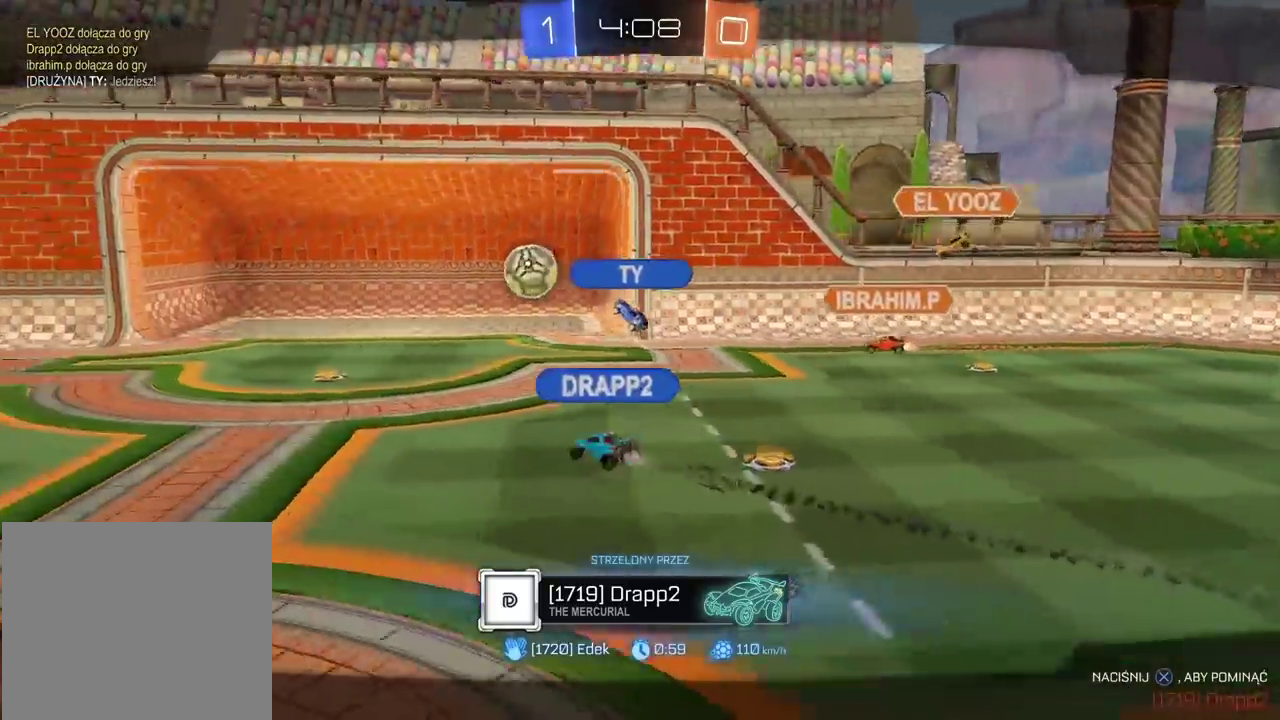
{"buttons": [], "left_stick": "center", "right_stick": "center", "events": []}
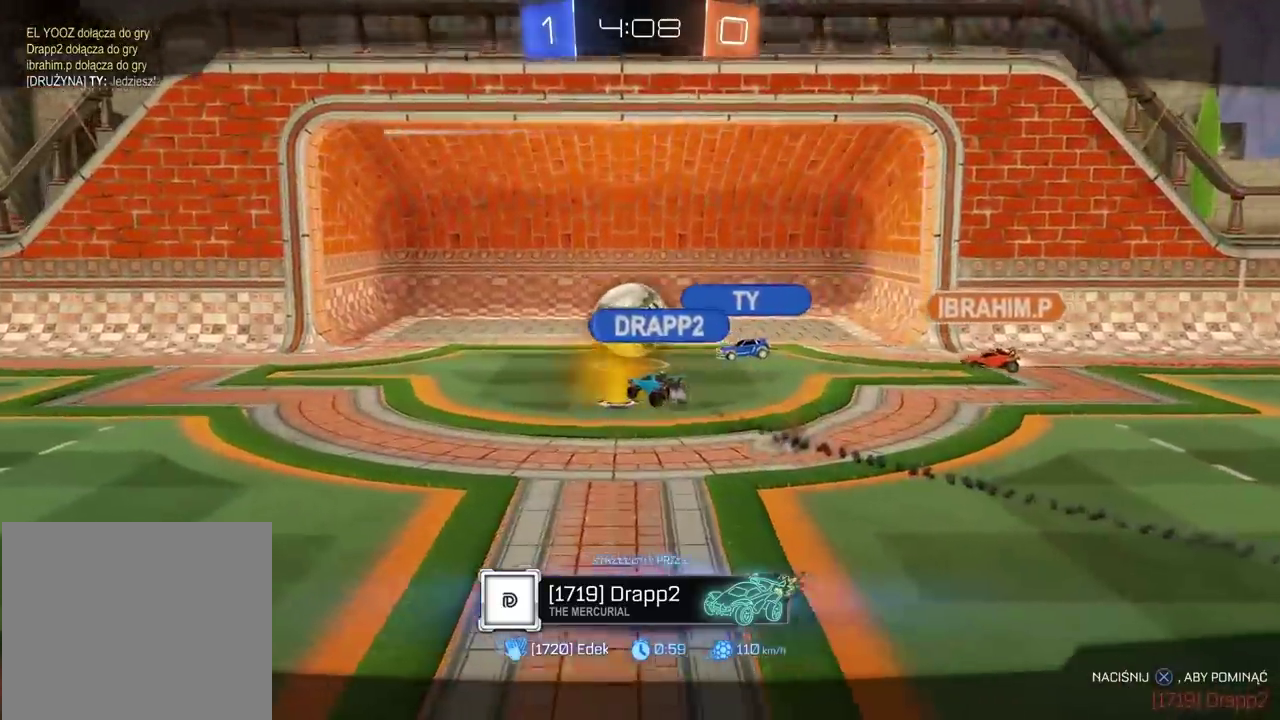
{"buttons": [], "left_stick": "center", "right_stick": "center", "events": [[200, "CROSS", "down"], [300, "CROSS", "up"]]}
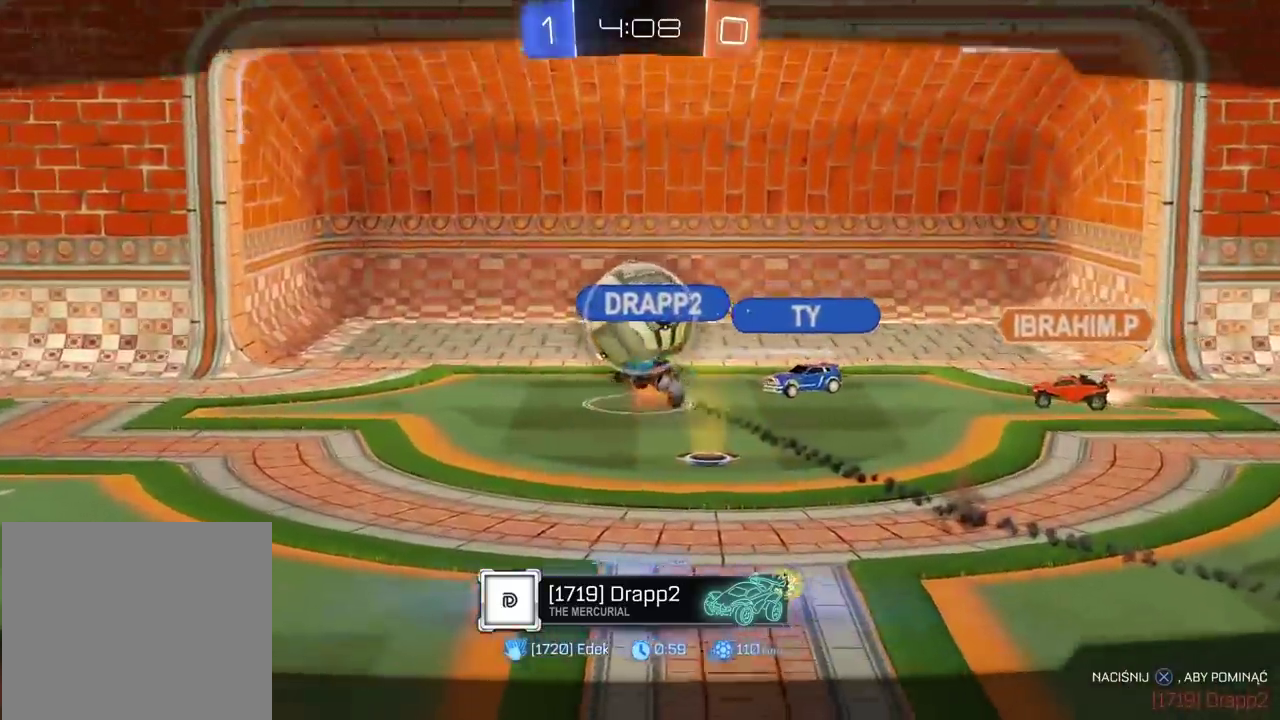
{"buttons": [], "left_stick": "center", "right_stick": "center", "events": [[167, "CROSS", "down"], [283, "CROSS", "up"]]}
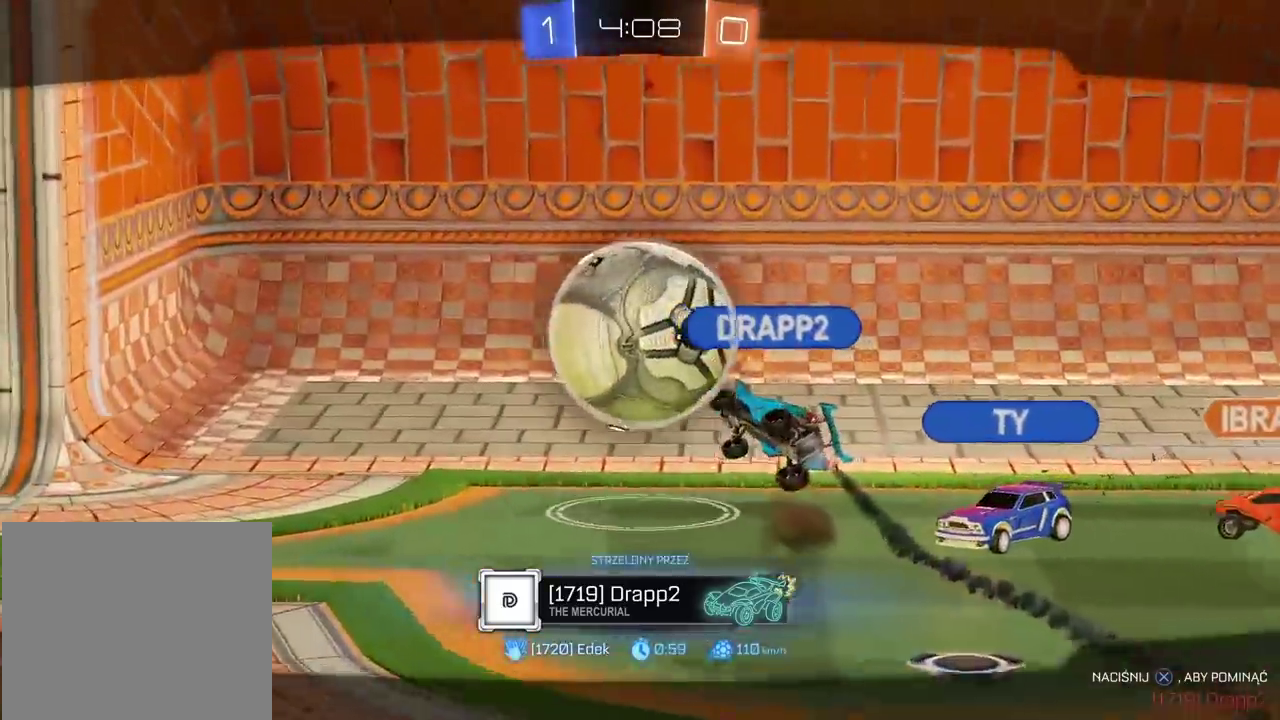
{"buttons": [], "left_stick": "center", "right_stick": "center", "events": []}
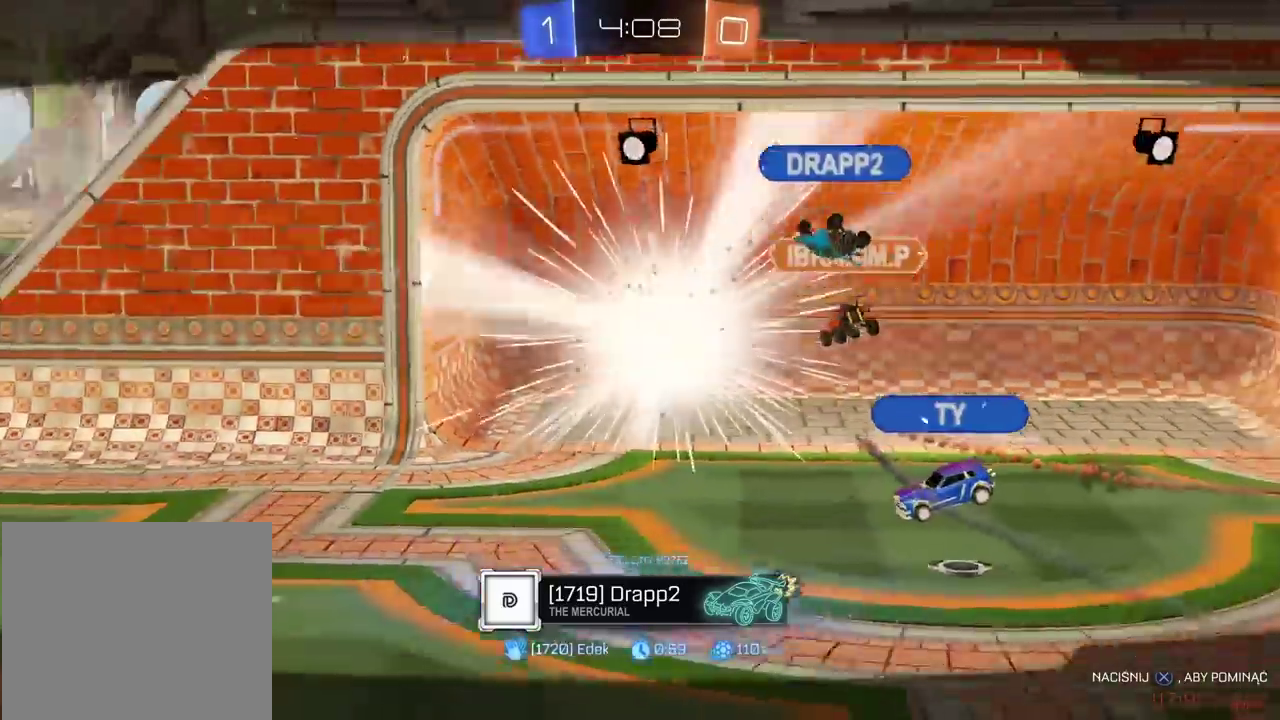
{"buttons": ["SELECT"], "left_stick": "center", "right_stick": "center", "events": [[150, "SELECT", "down"]]}
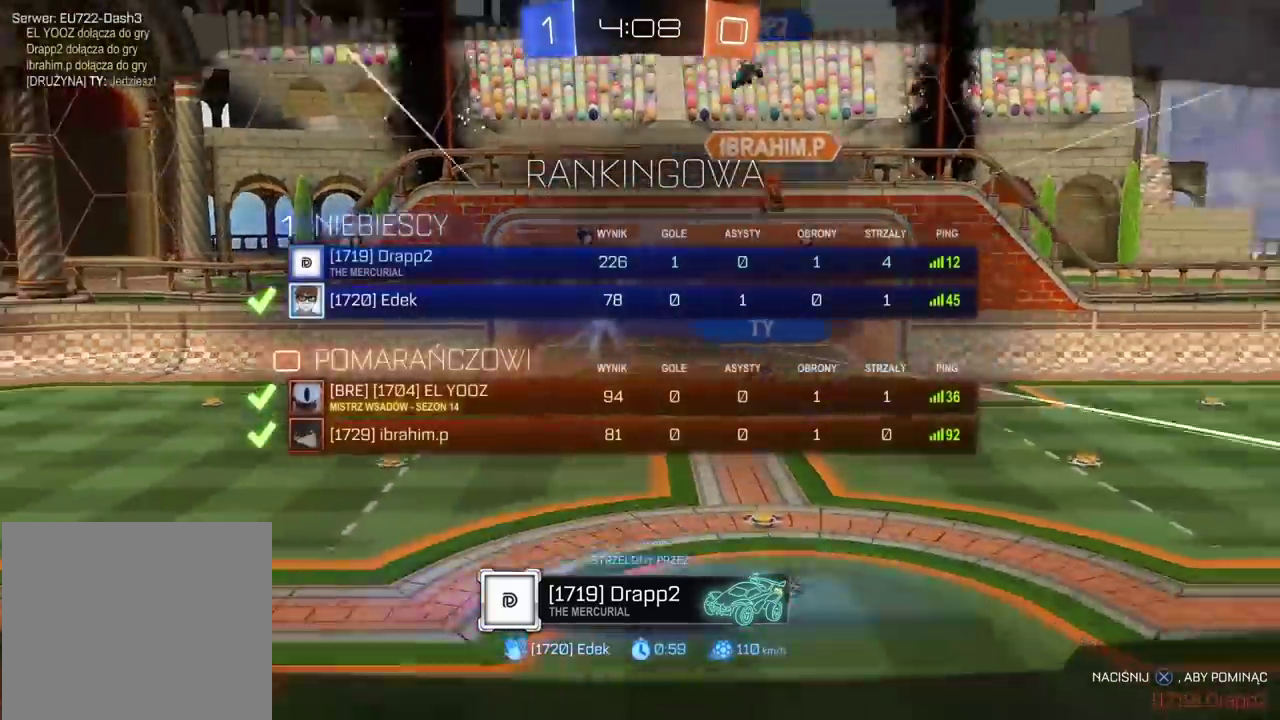
{"buttons": ["SELECT"], "left_stick": "center", "right_stick": "center", "events": []}
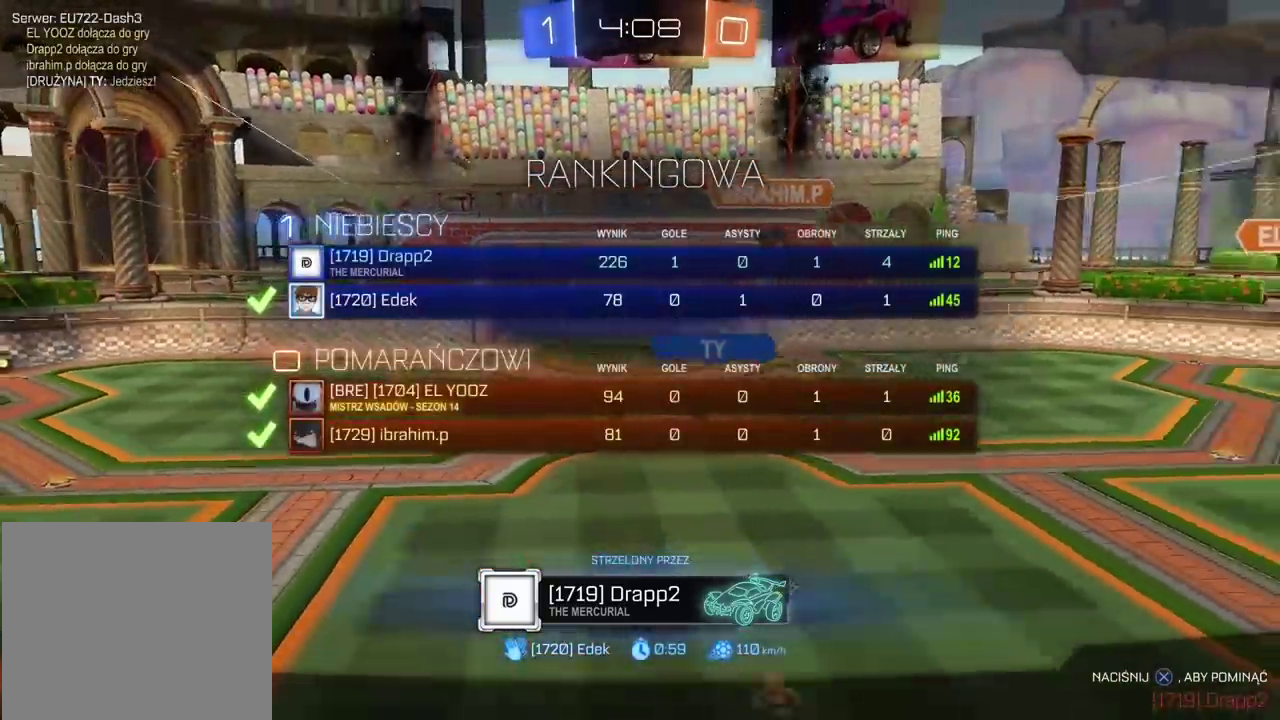
{"buttons": ["SELECT"], "left_stick": "center", "right_stick": "center", "events": []}
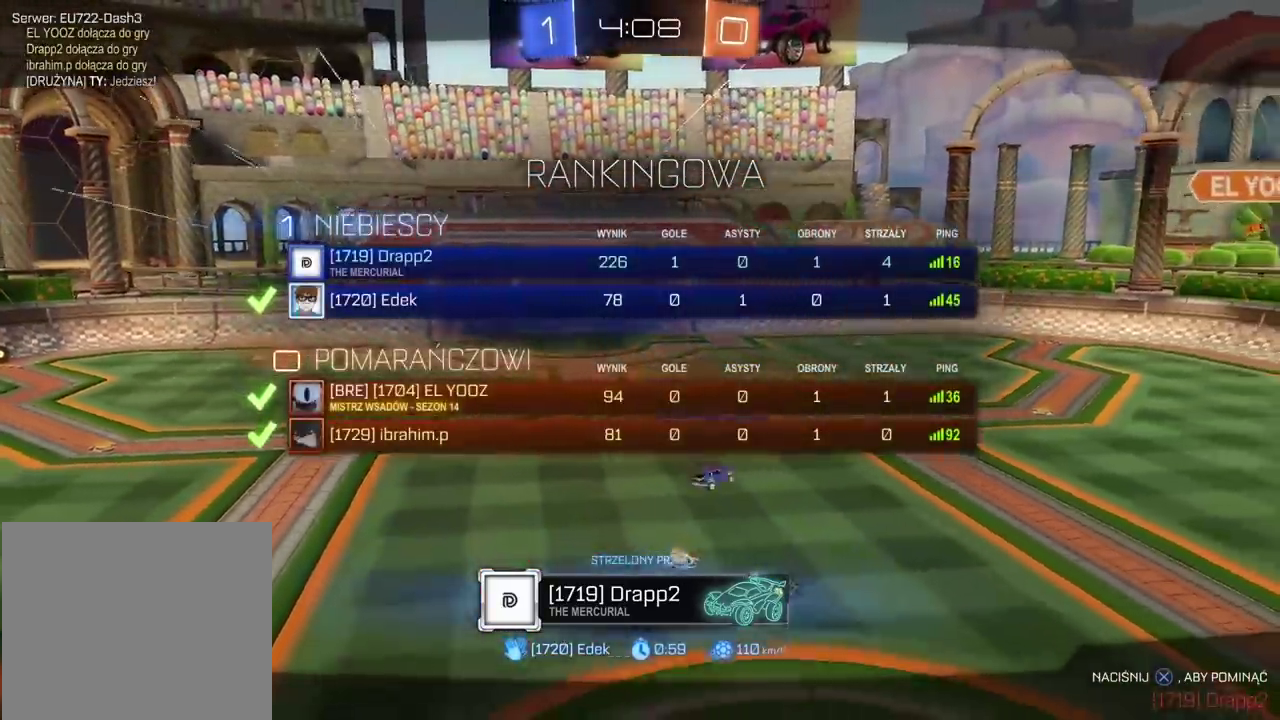
{"buttons": ["SELECT"], "left_stick": "center", "right_stick": "center", "events": []}
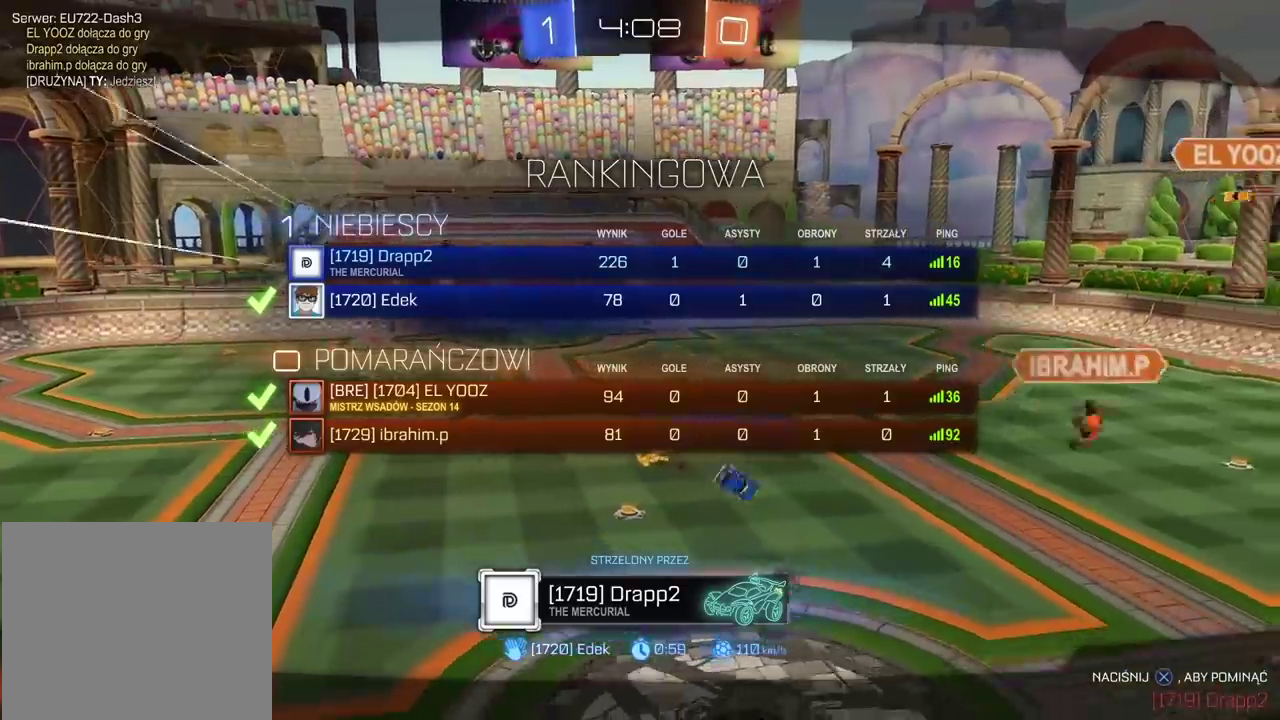
{"buttons": ["R2"], "left_stick": "center", "right_stick": "center", "events": [[167, "R2", "down"], [167, "SELECT", "up"]]}
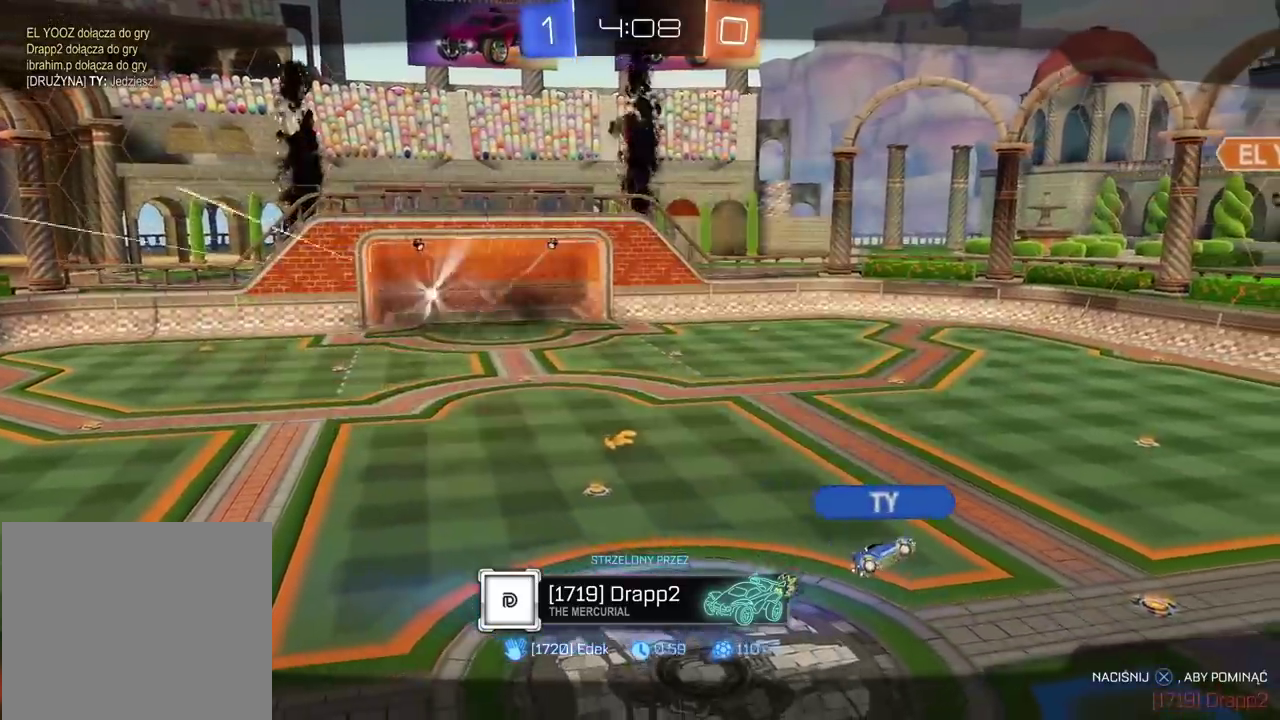
{"buttons": ["R2"], "left_stick": "center", "right_stick": "center", "events": []}
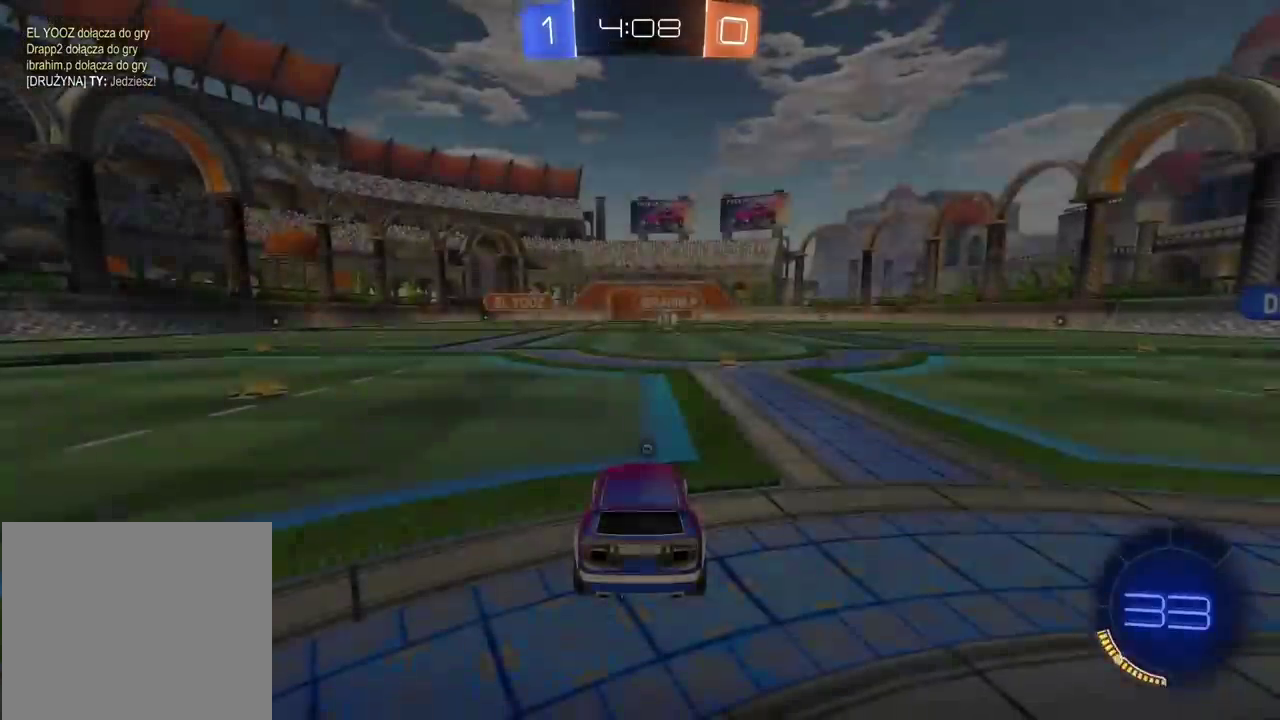
{"buttons": ["TRIANGLE", "R2"], "left_stick": "center", "right_stick": "center", "events": [[450, "TRIANGLE", "down"]]}
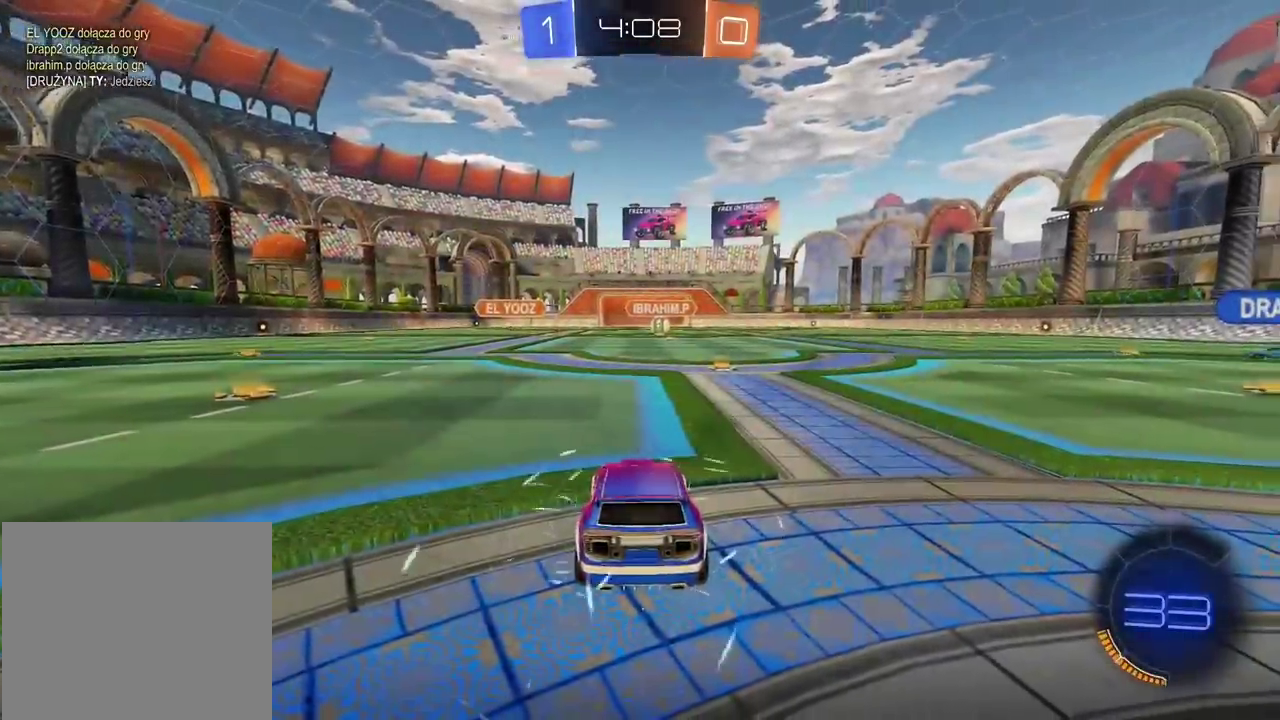
{"buttons": ["R2"], "left_stick": "center", "right_stick": "right", "events": [[33, "TRIANGLE", "up"], [283, "right_stick", "right"]]}
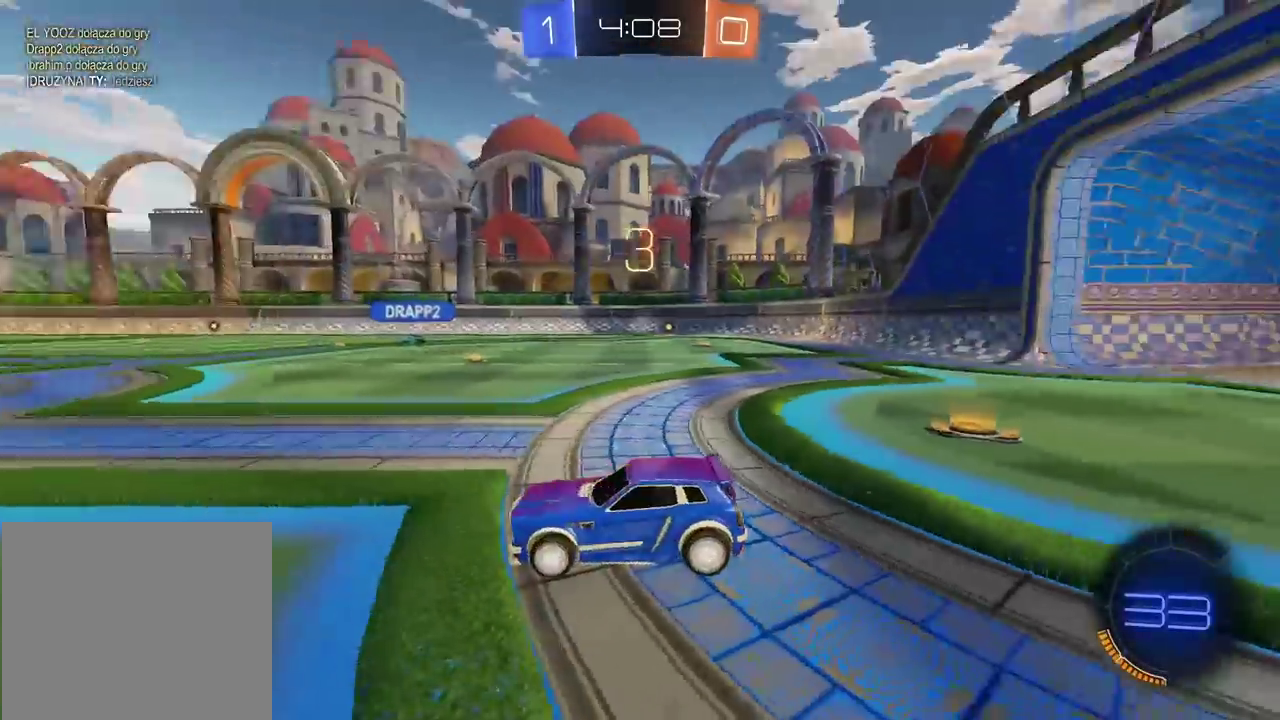
{"buttons": ["R2"], "left_stick": "right", "right_stick": "center", "events": [[83, "right_stick", "center"], [417, "left_stick", "right"]]}
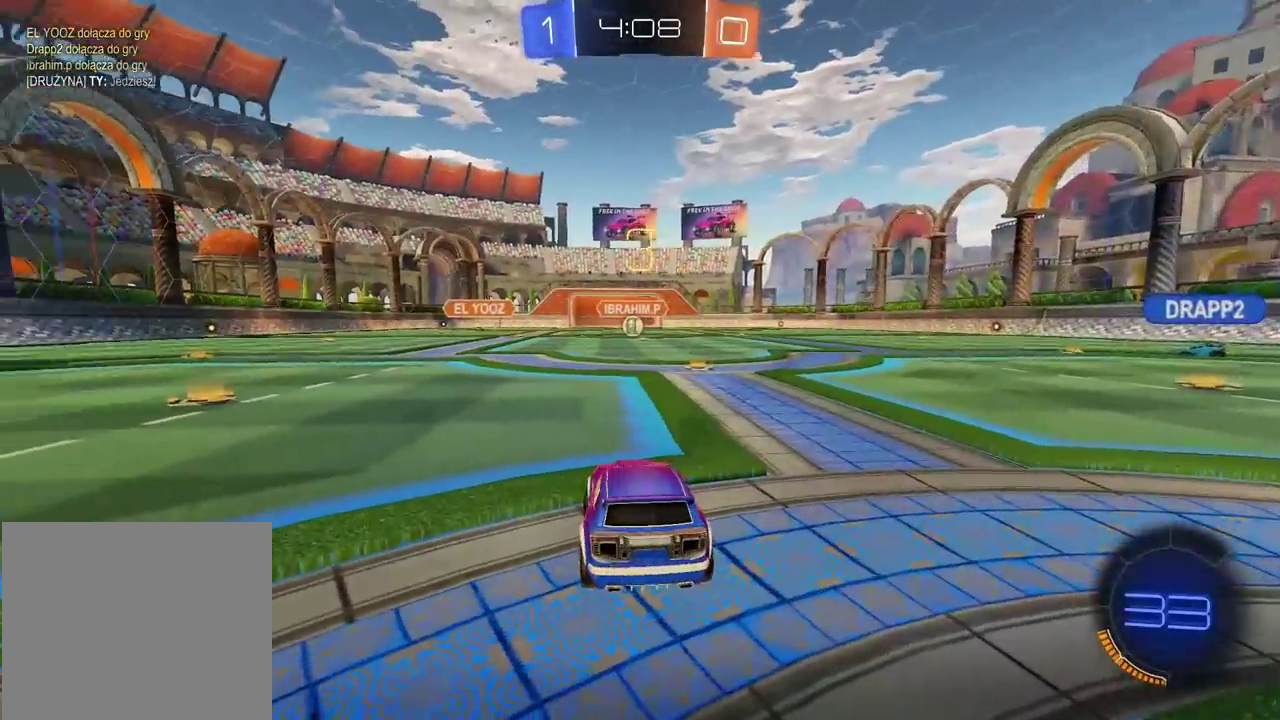
{"buttons": ["R2"], "left_stick": "right", "right_stick": "center", "events": []}
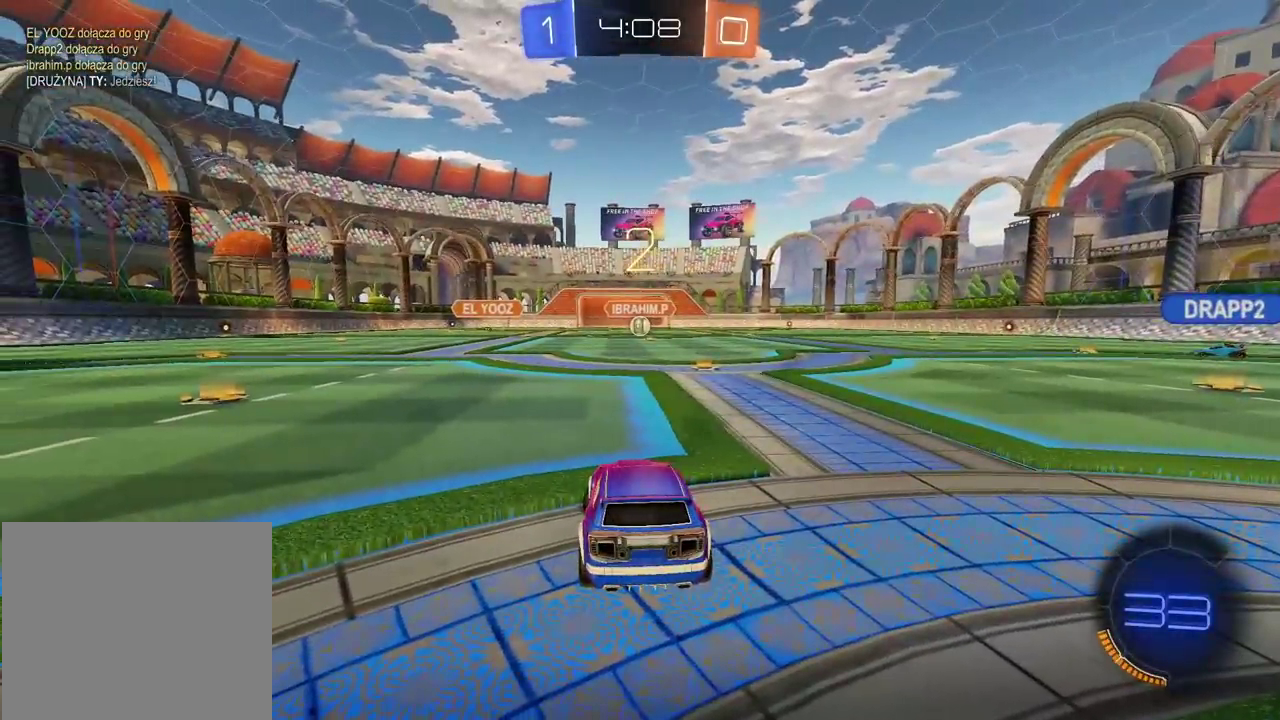
{"buttons": ["R2"], "left_stick": "center", "right_stick": "center", "events": [[50, "left_stick", "center"]]}